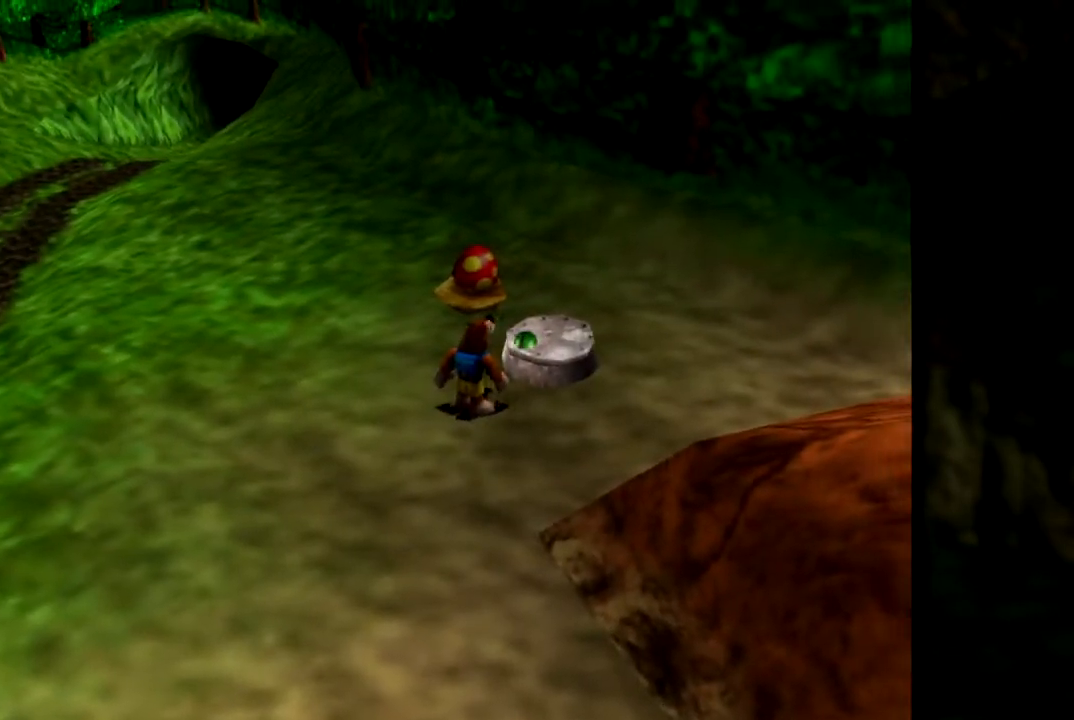
Gameplay with a controller (Nintendo layout); each line is a JSON object with the inputs held at the frame after it. "events" lists button and stick changes between this image and that frame as [ms after this image, input, new state], when the widget could be followed in between. Not read: L1 L3 R3.
{"buttons": [], "left_stick": "left", "events": [[384, "left_stick", "left"]]}
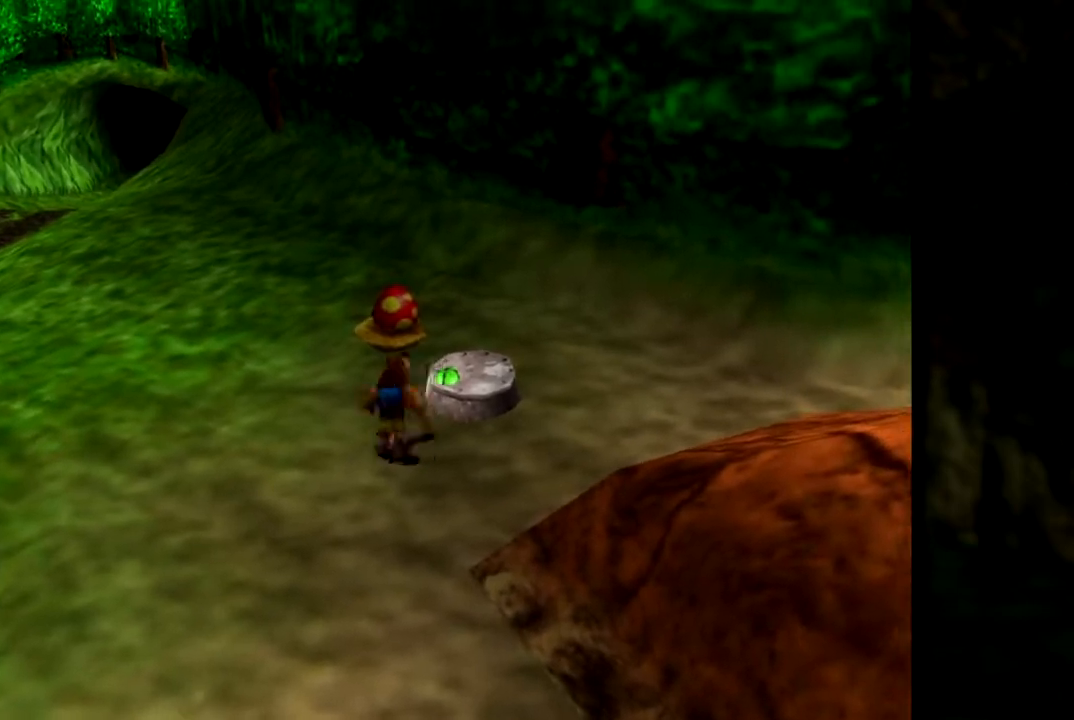
{"buttons": [], "left_stick": "up-right", "events": [[183, "left_stick", "up"], [333, "left_stick", "up-right"]]}
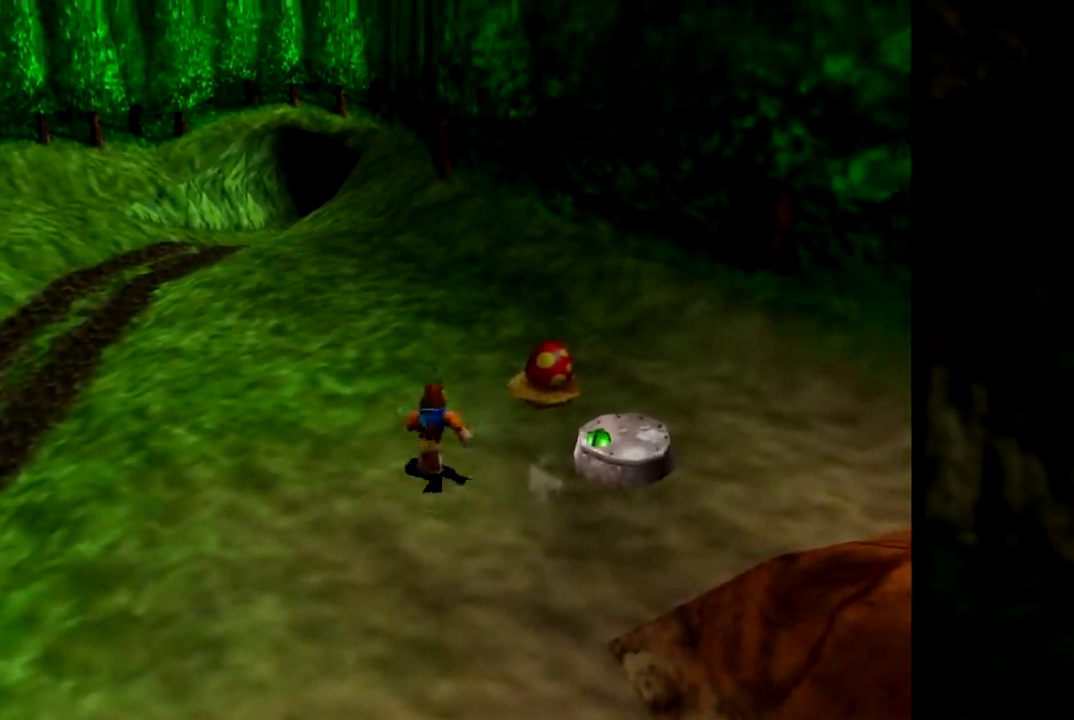
{"buttons": [], "left_stick": "up-right", "events": []}
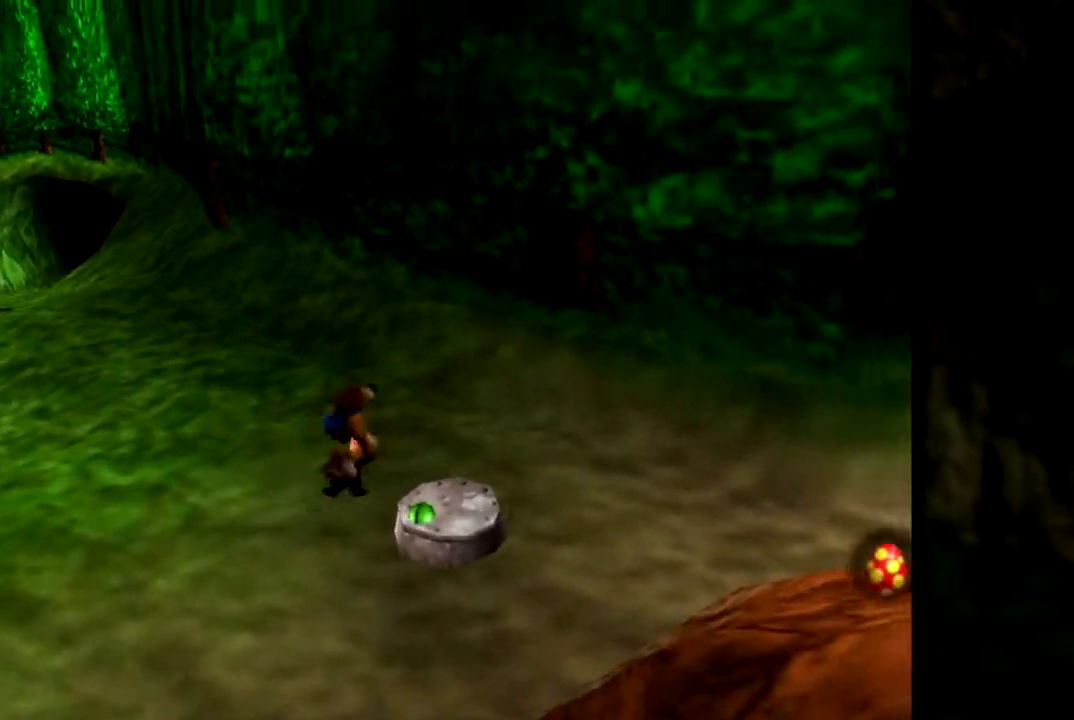
{"buttons": ["C_LEFT"], "left_stick": "right", "events": [[50, "left_stick", "right"], [467, "C_LEFT", "down"]]}
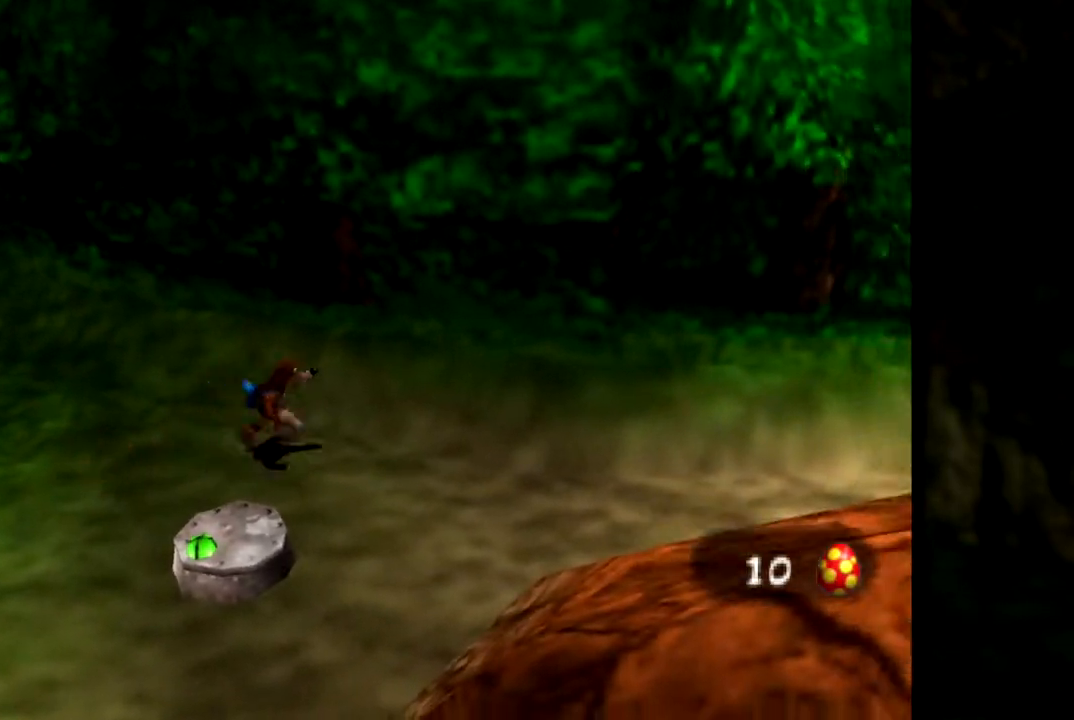
{"buttons": [], "left_stick": "right", "events": [[134, "C_LEFT", "up"]]}
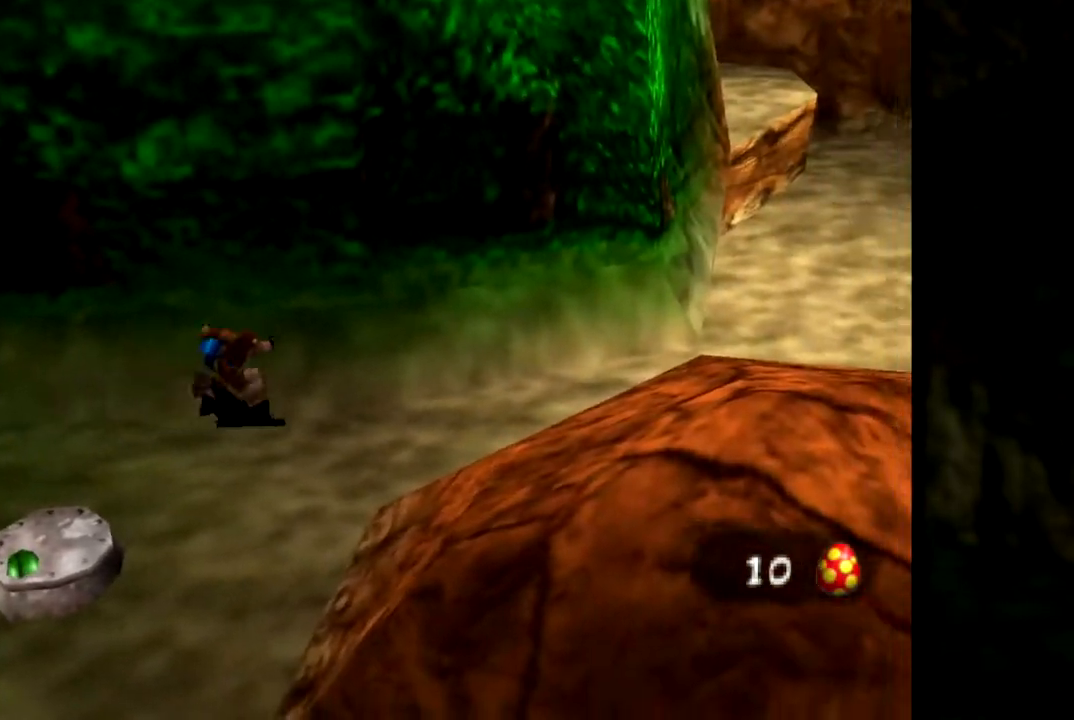
{"buttons": [], "left_stick": "center", "events": [[116, "left_stick", "center"], [350, "left_stick", "right"], [450, "left_stick", "center"]]}
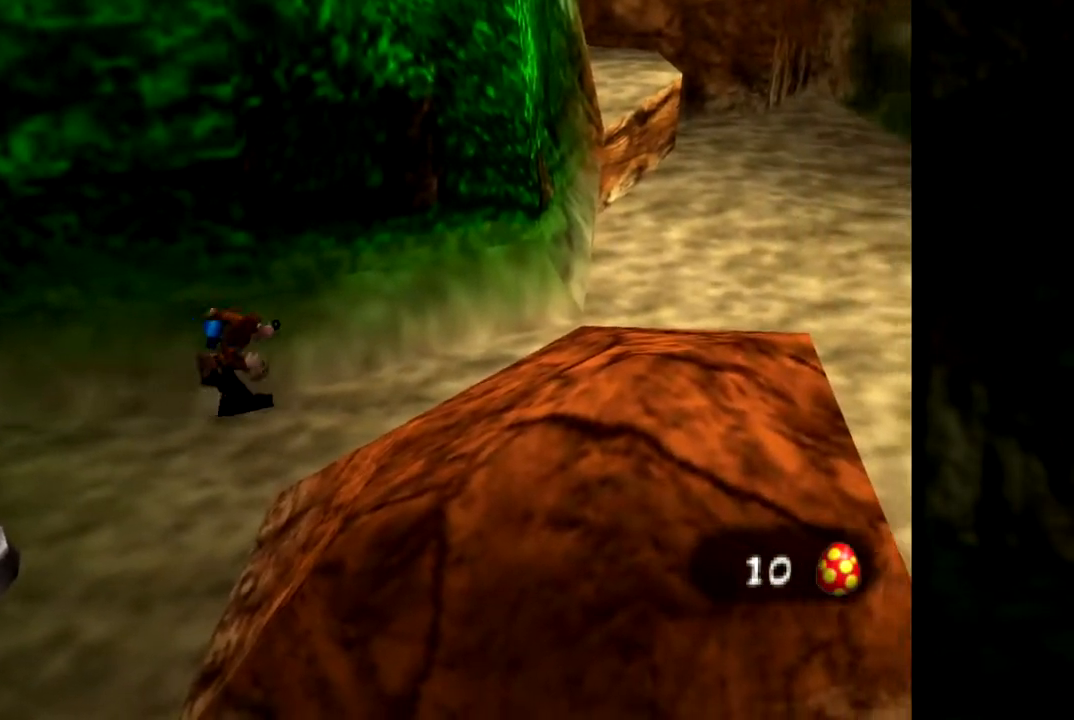
{"buttons": ["START"], "left_stick": "center", "events": [[384, "START", "down"]]}
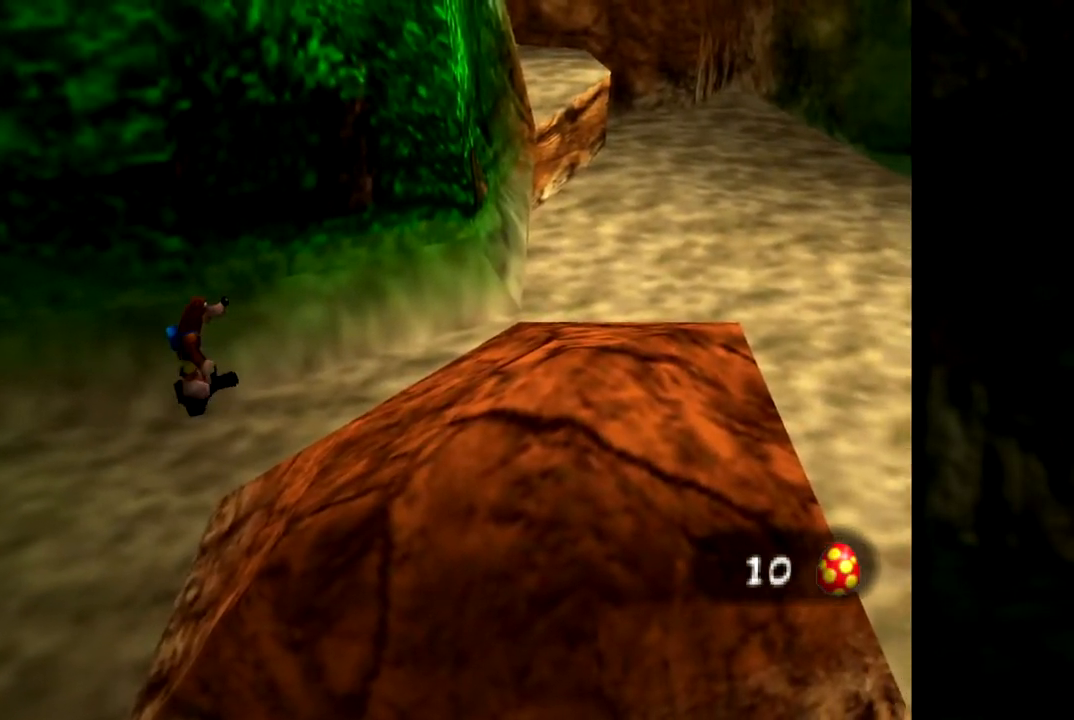
{"buttons": [], "left_stick": "center", "events": [[83, "START", "up"]]}
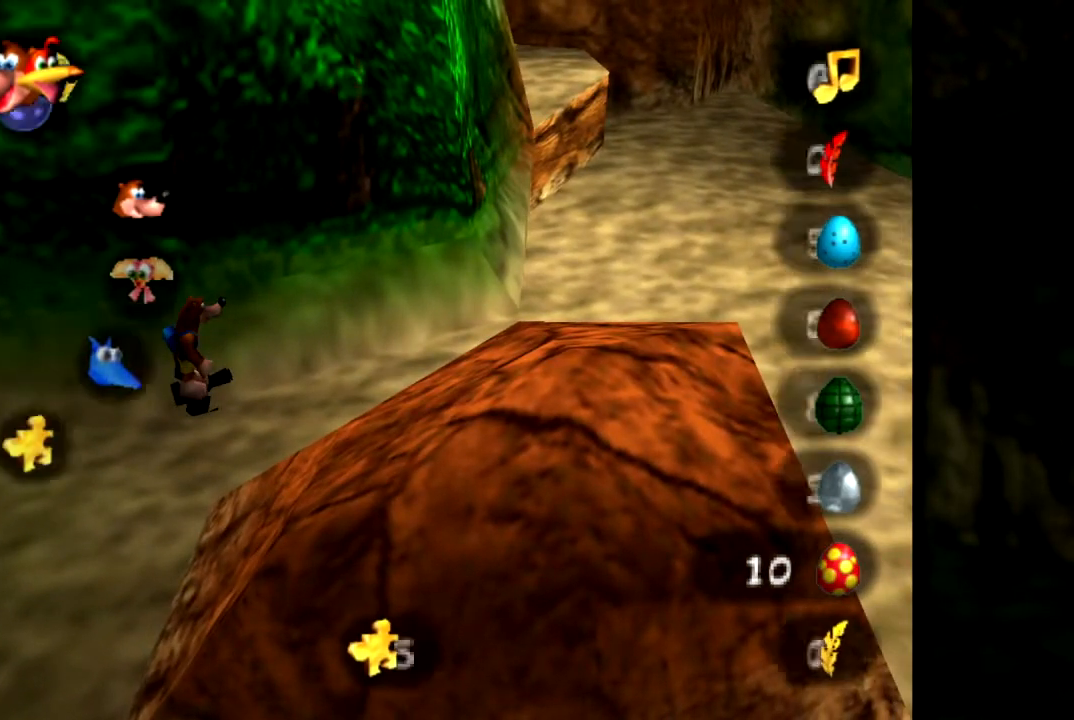
{"buttons": [], "left_stick": "center", "events": []}
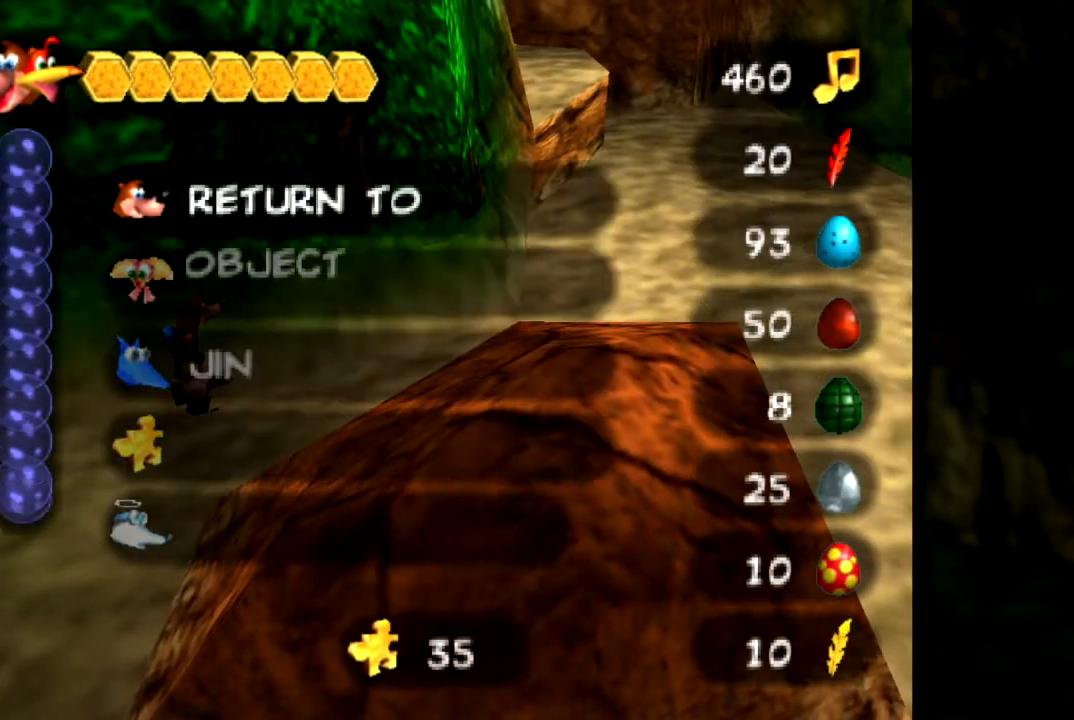
{"buttons": [], "left_stick": "center", "events": []}
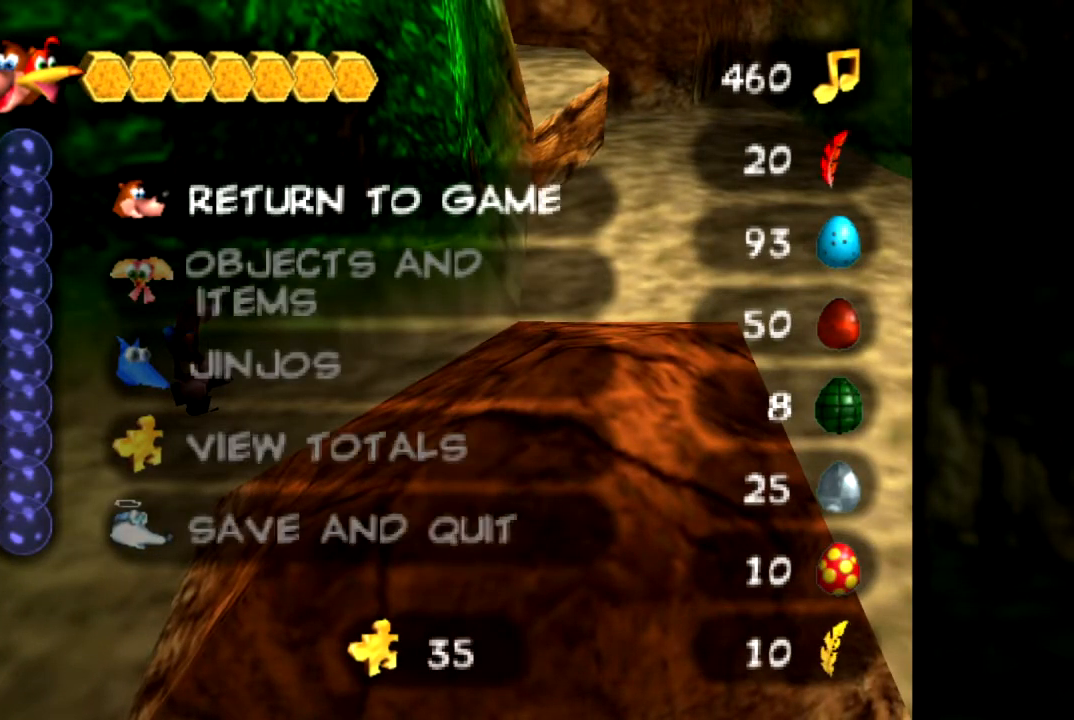
{"buttons": [], "left_stick": "center", "events": [[267, "START", "down"], [434, "START", "up"]]}
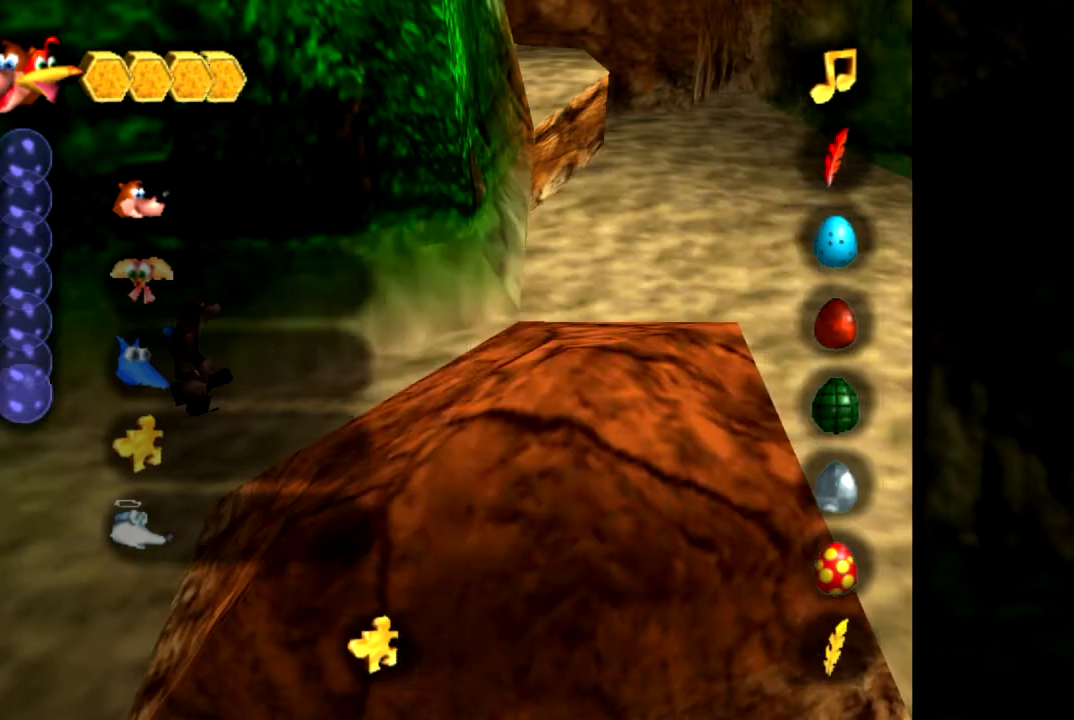
{"buttons": [], "left_stick": "right", "events": [[234, "left_stick", "right"]]}
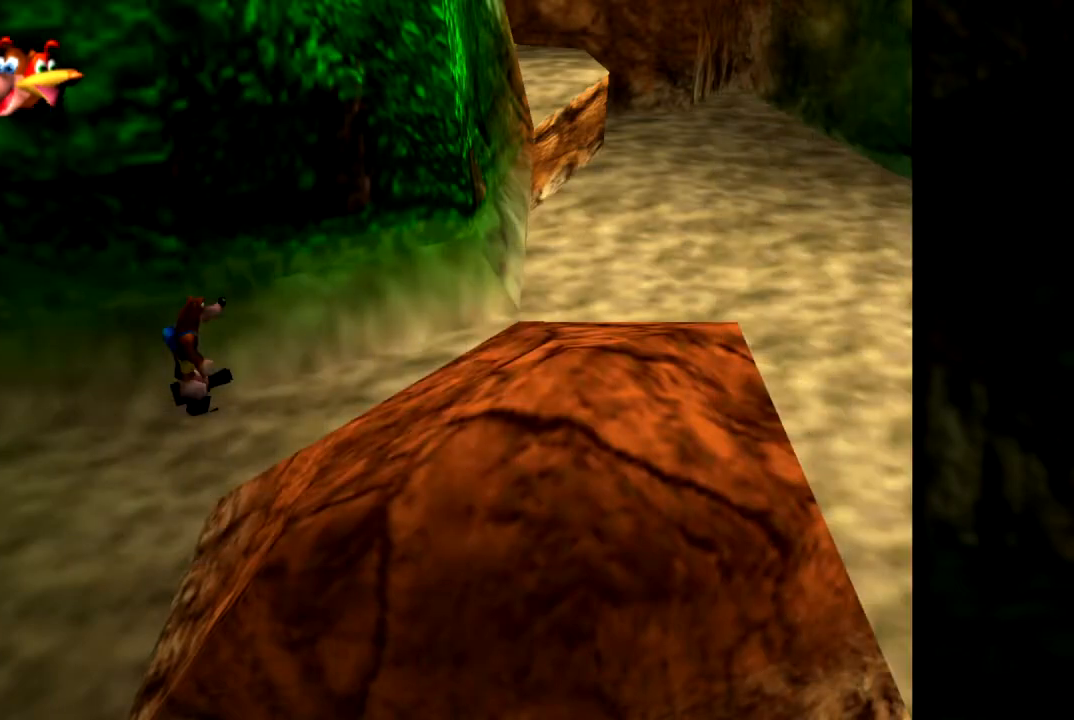
{"buttons": [], "left_stick": "up-right", "events": [[484, "left_stick", "up-right"]]}
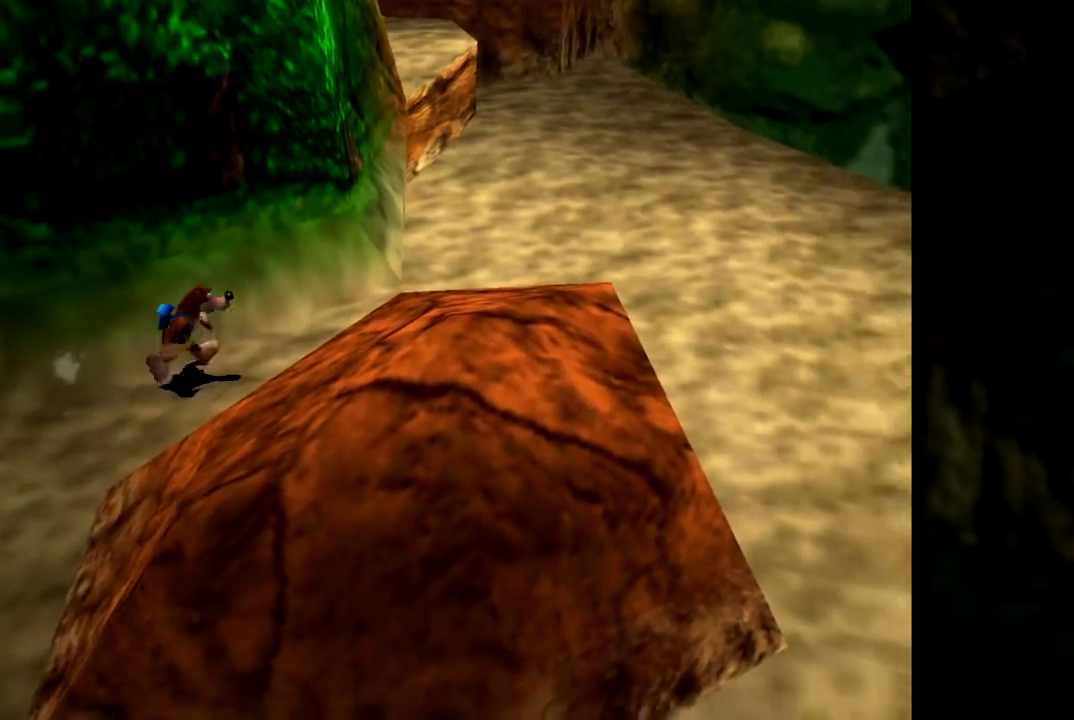
{"buttons": [], "left_stick": "up-right", "events": []}
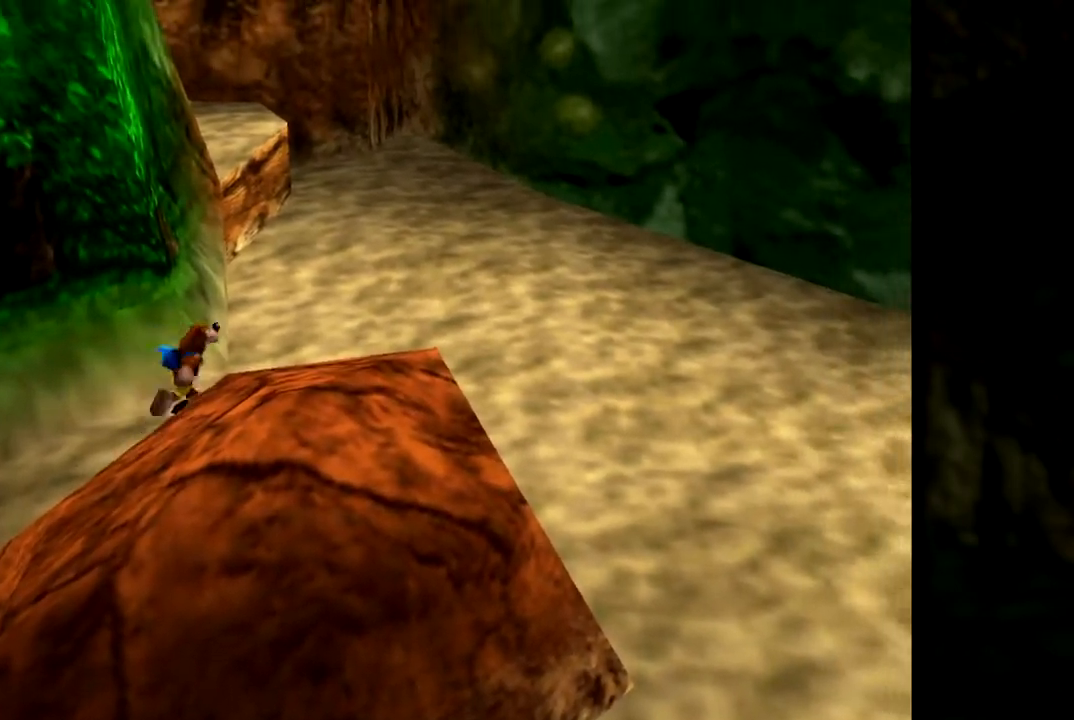
{"buttons": ["Z", "C_LEFT"], "left_stick": "up", "events": [[34, "left_stick", "up"], [167, "left_stick", "up-right"], [317, "Z", "down"], [317, "left_stick", "up"], [401, "C_LEFT", "down"]]}
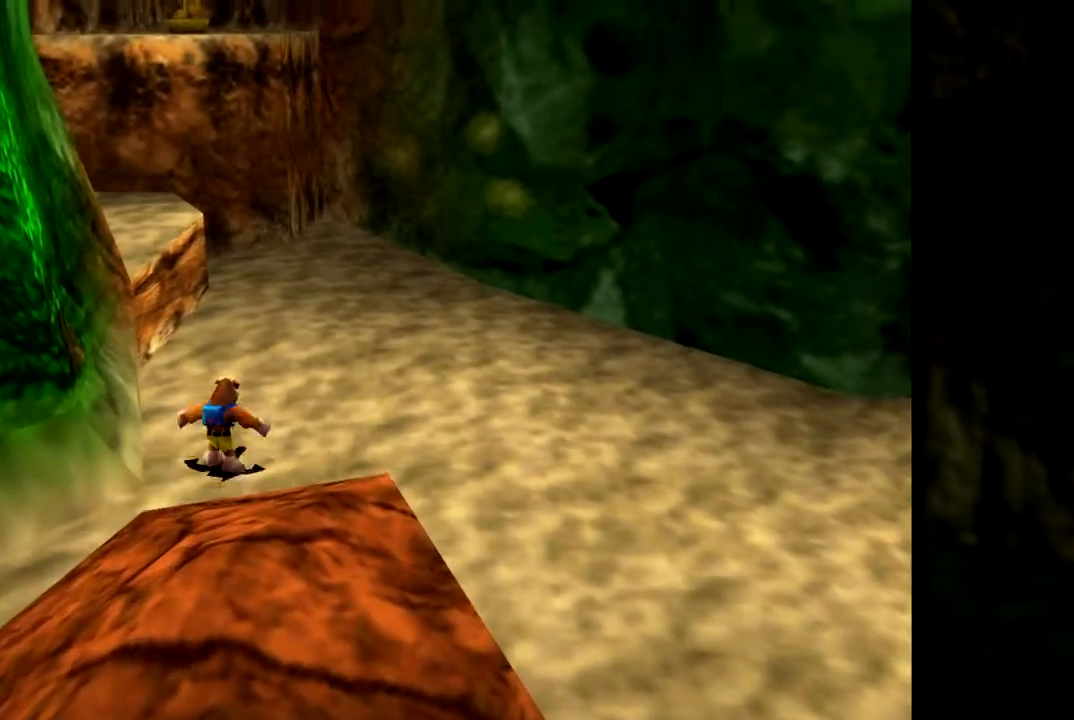
{"buttons": ["Z", "C_RIGHT"], "left_stick": "up", "events": [[117, "C_LEFT", "up"], [267, "left_stick", "up-left"], [467, "left_stick", "up"], [484, "C_RIGHT", "down"]]}
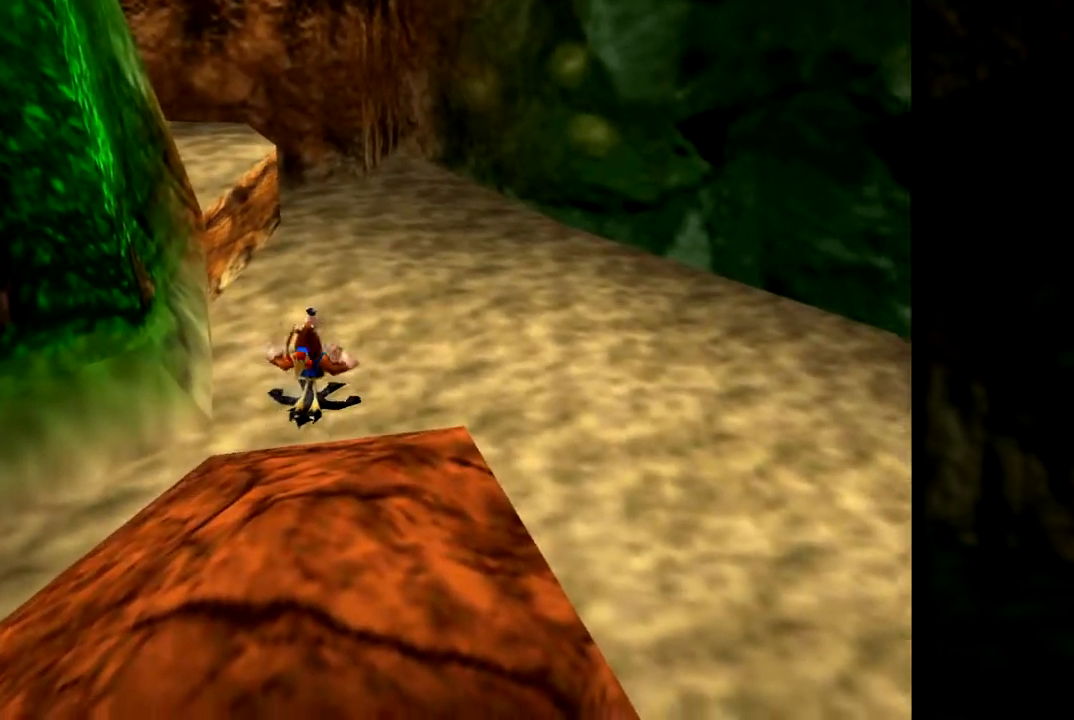
{"buttons": ["Z"], "left_stick": "up", "events": [[117, "C_RIGHT", "up"]]}
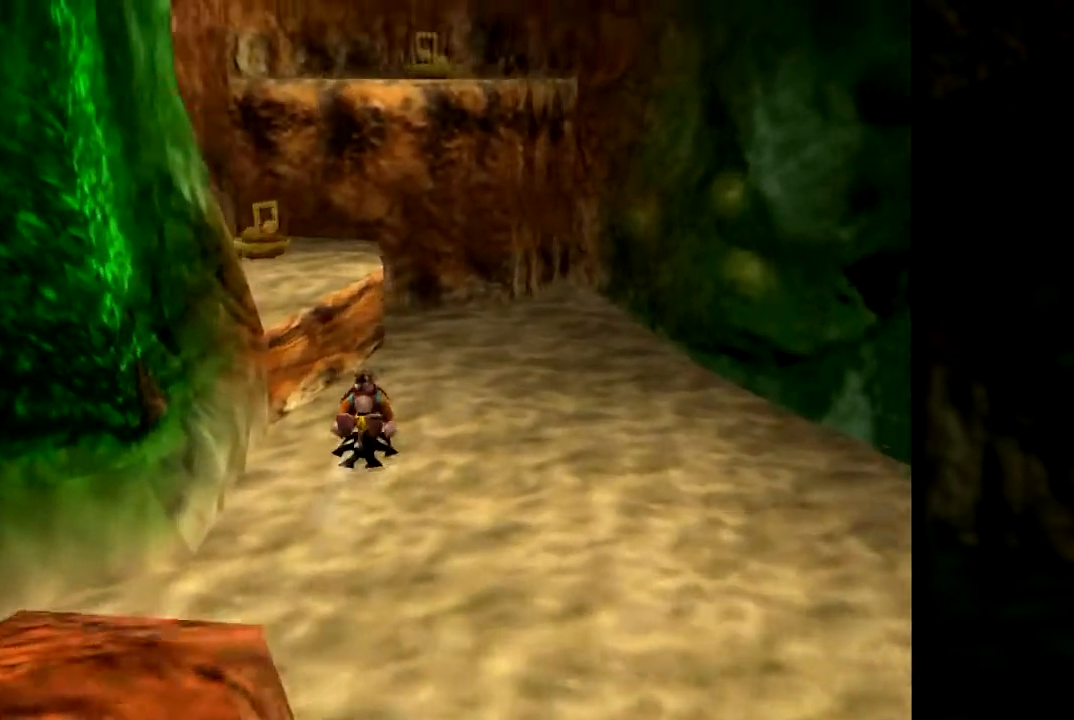
{"buttons": ["Z"], "left_stick": "up-left", "events": [[67, "A", "down"], [117, "left_stick", "up-left"], [267, "A", "up"]]}
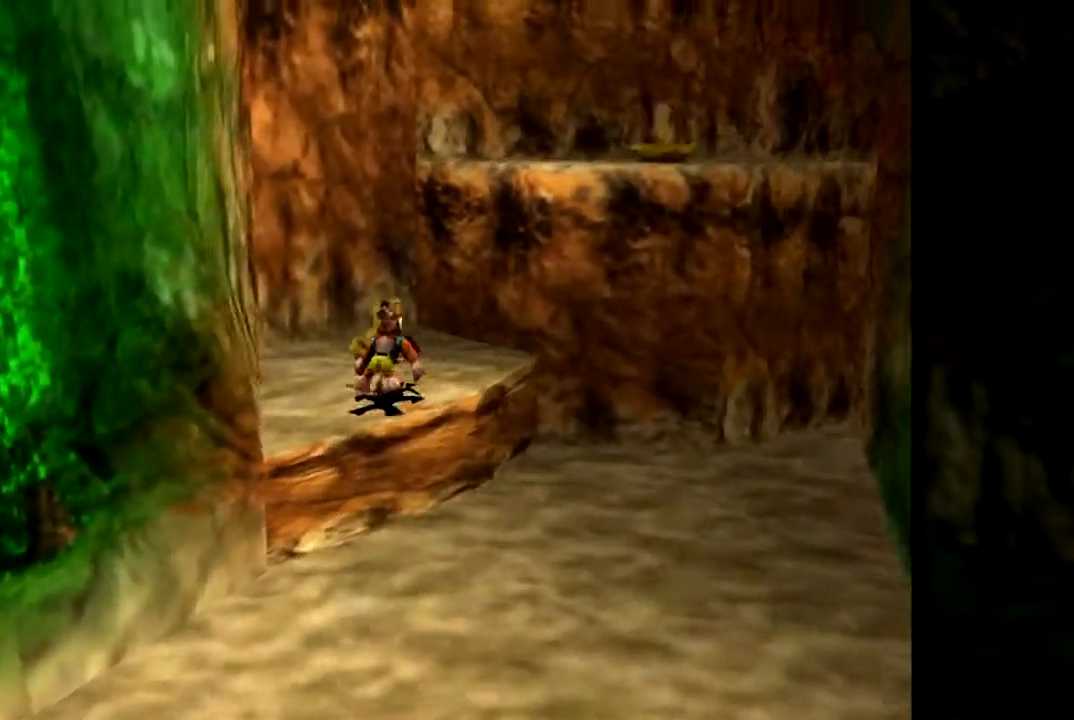
{"buttons": ["A", "Z"], "left_stick": "right", "events": [[201, "left_stick", "up-right"], [418, "left_stick", "right"], [451, "A", "down"]]}
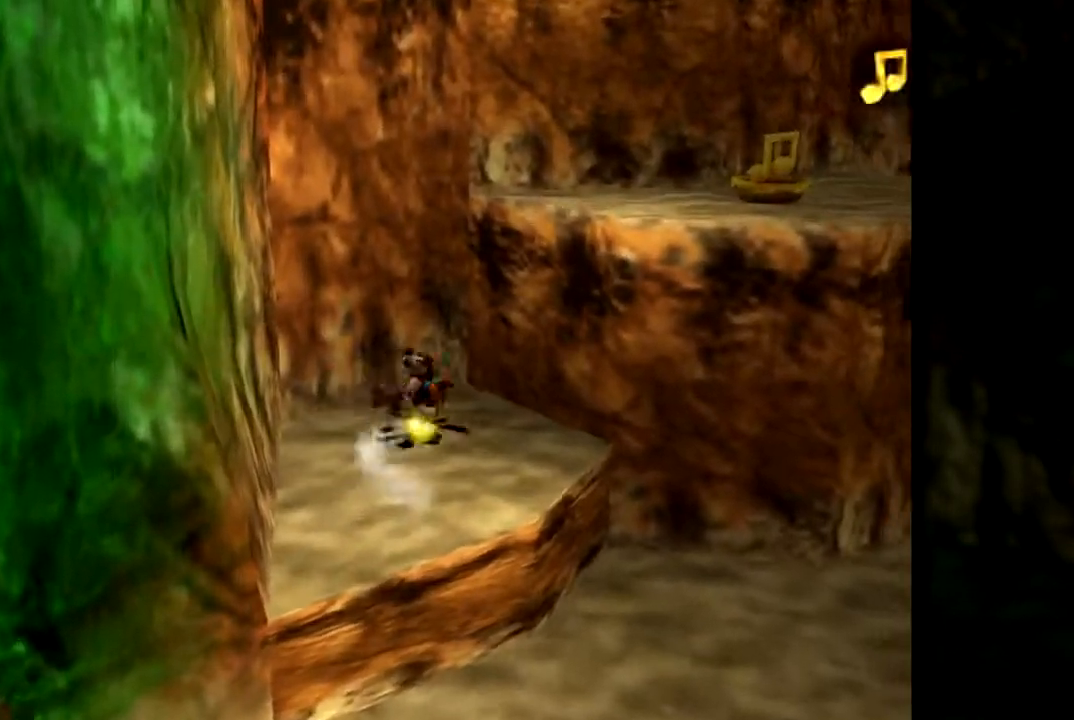
{"buttons": ["A", "Z"], "left_stick": "up", "events": [[284, "left_stick", "up-right"], [500, "left_stick", "up"]]}
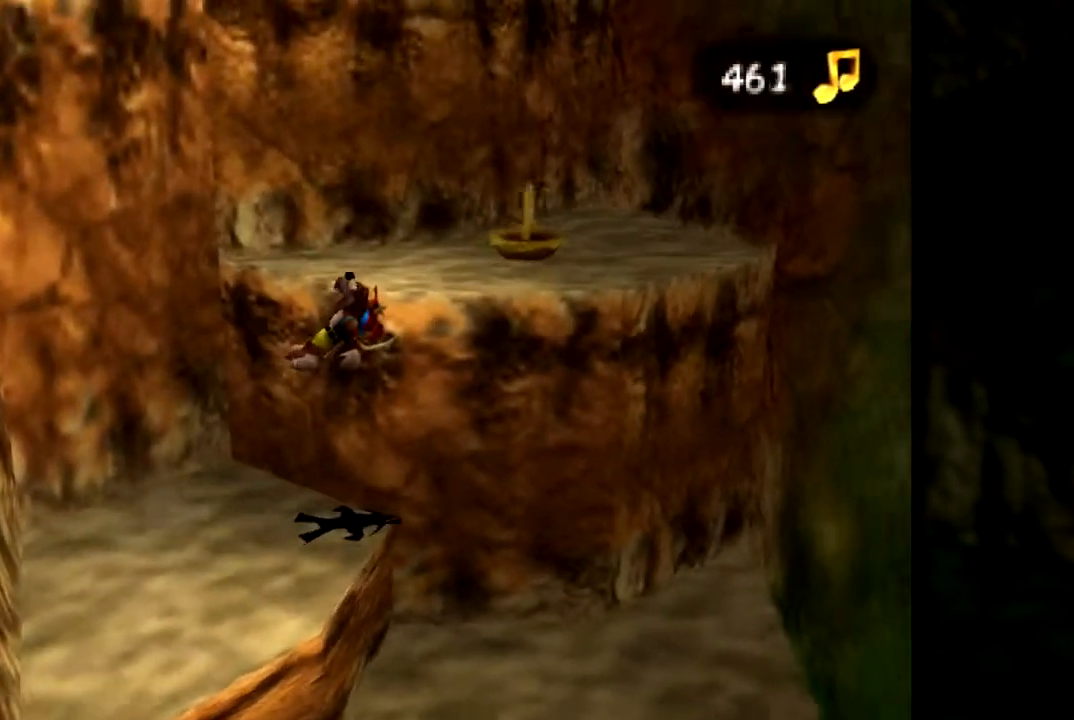
{"buttons": ["B"], "left_stick": "up", "events": [[84, "A", "up"], [151, "Z", "up"], [251, "A", "down"], [251, "B", "down"], [334, "A", "up"]]}
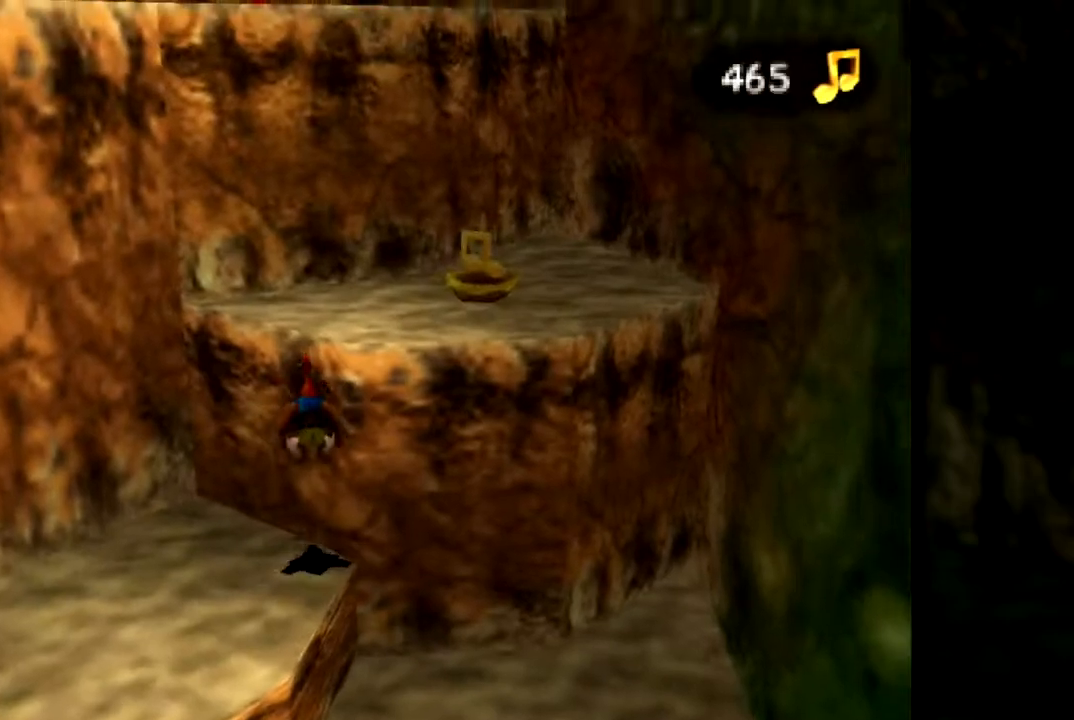
{"buttons": [], "left_stick": "center", "events": [[150, "left_stick", "up-right"], [234, "B", "up"], [350, "left_stick", "center"]]}
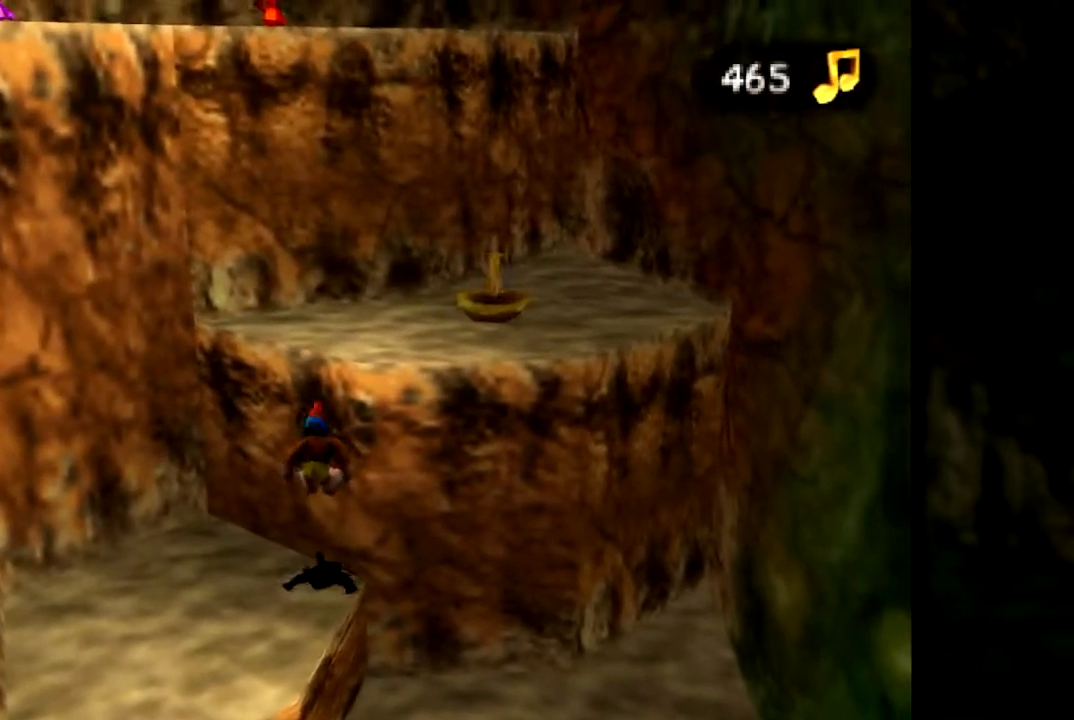
{"buttons": ["Z"], "left_stick": "center", "events": [[451, "Z", "down"]]}
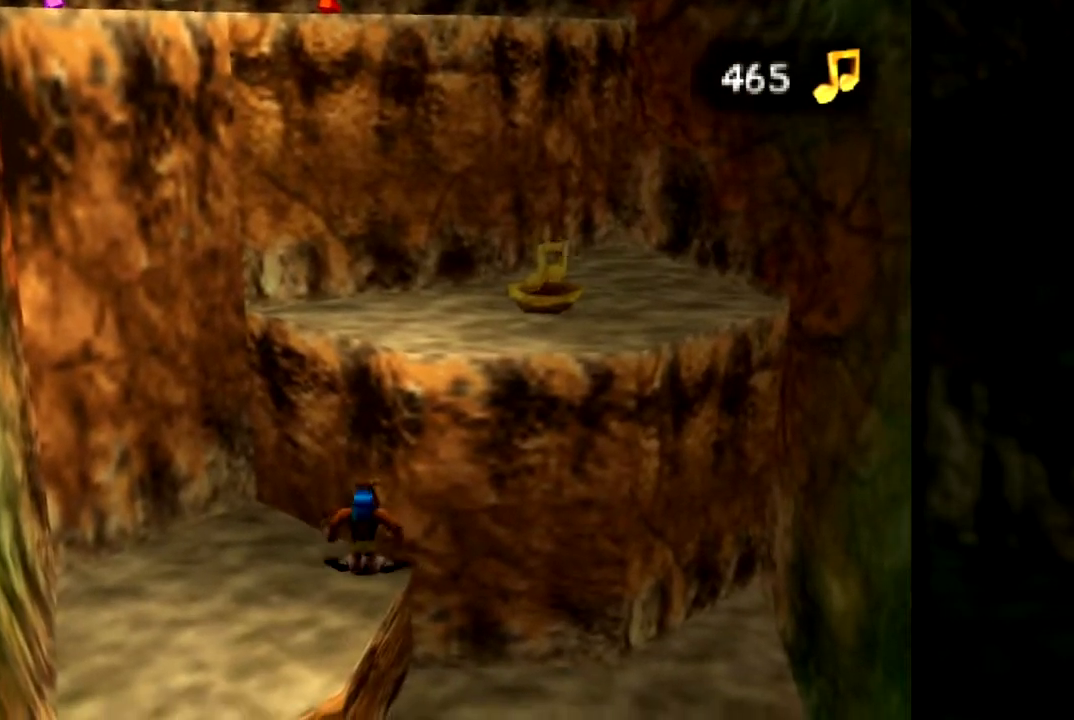
{"buttons": ["A", "Z"], "left_stick": "up-right", "events": [[83, "A", "down"], [350, "left_stick", "up-right"]]}
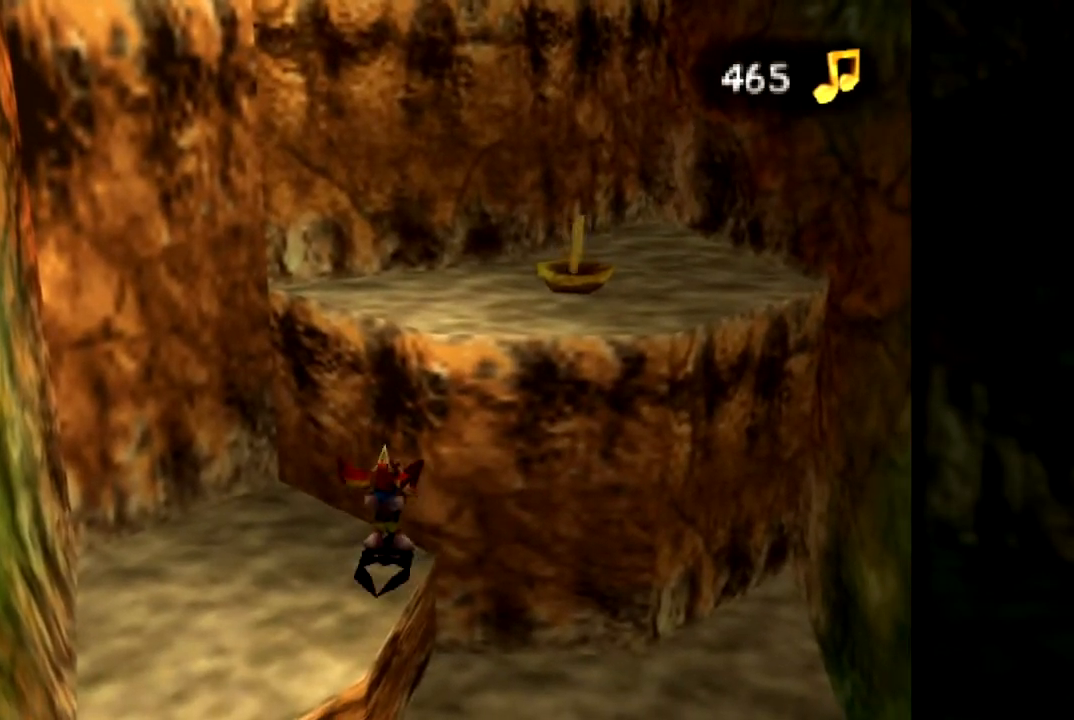
{"buttons": ["A"], "left_stick": "up-right", "events": [[468, "Z", "up"]]}
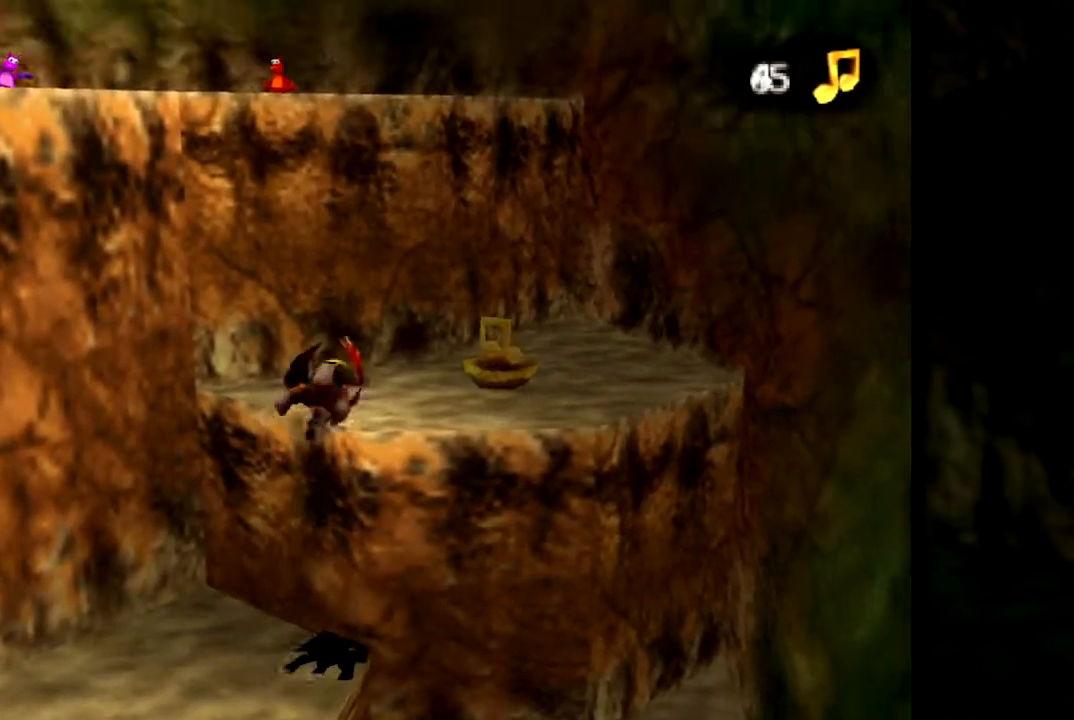
{"buttons": [], "left_stick": "up-right", "events": [[200, "A", "up"]]}
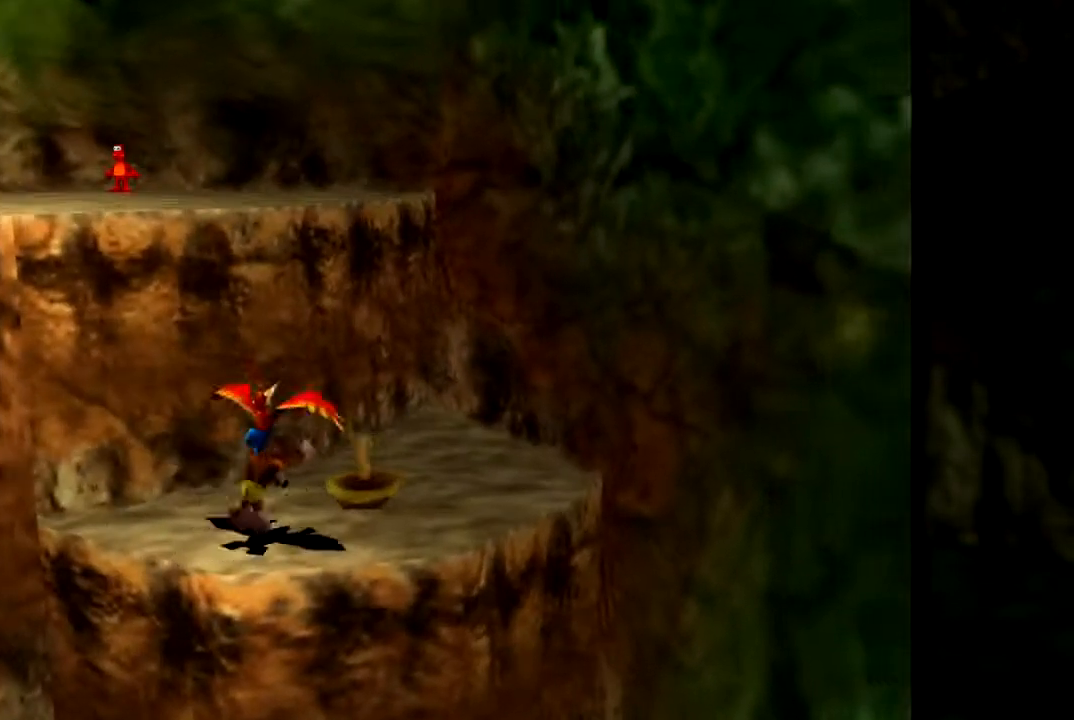
{"buttons": [], "left_stick": "up", "events": [[468, "left_stick", "up"]]}
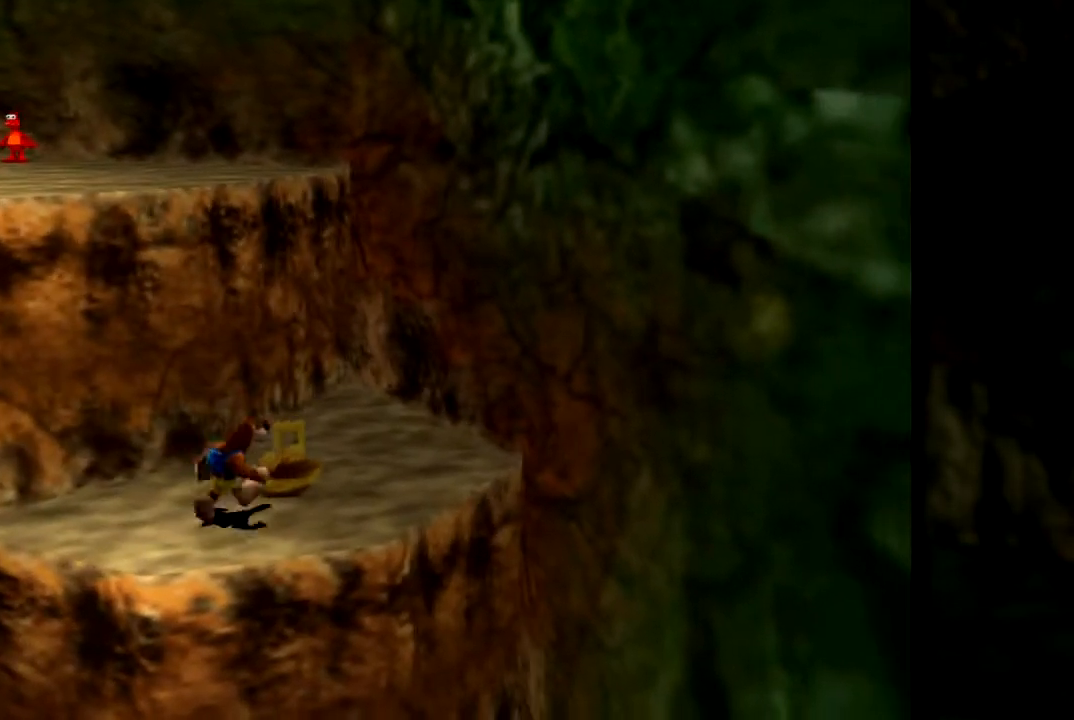
{"buttons": [], "left_stick": "left", "events": [[250, "left_stick", "left"]]}
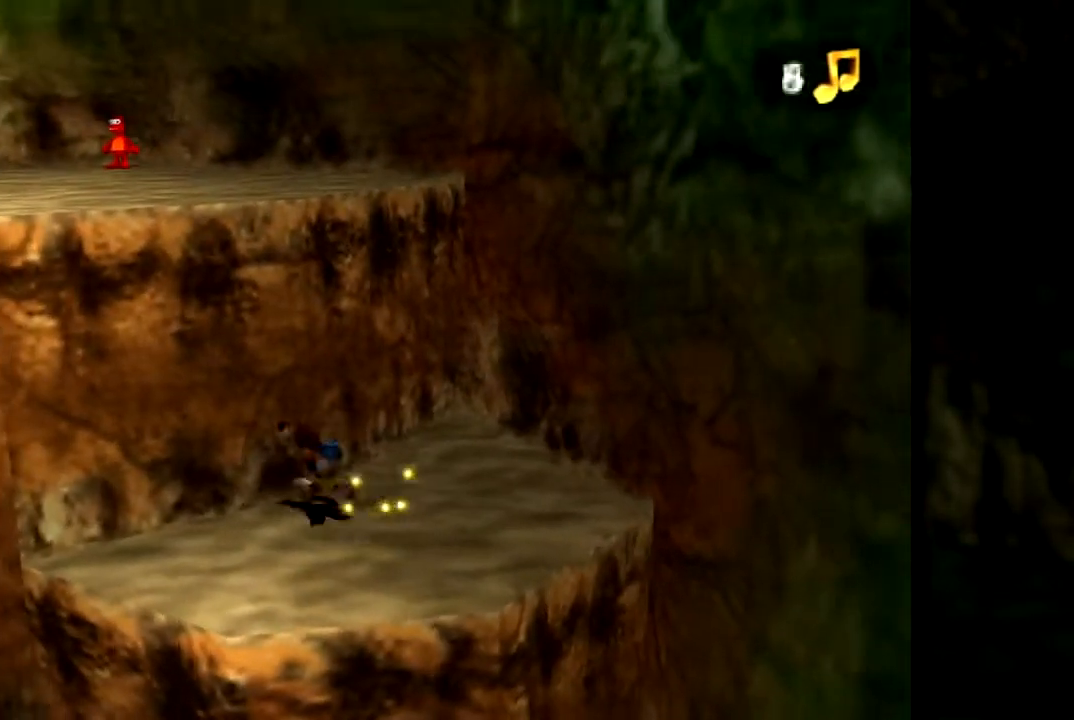
{"buttons": [], "left_stick": "center", "events": [[84, "left_stick", "down-left"], [267, "left_stick", "up-left"], [351, "left_stick", "up"], [451, "left_stick", "center"]]}
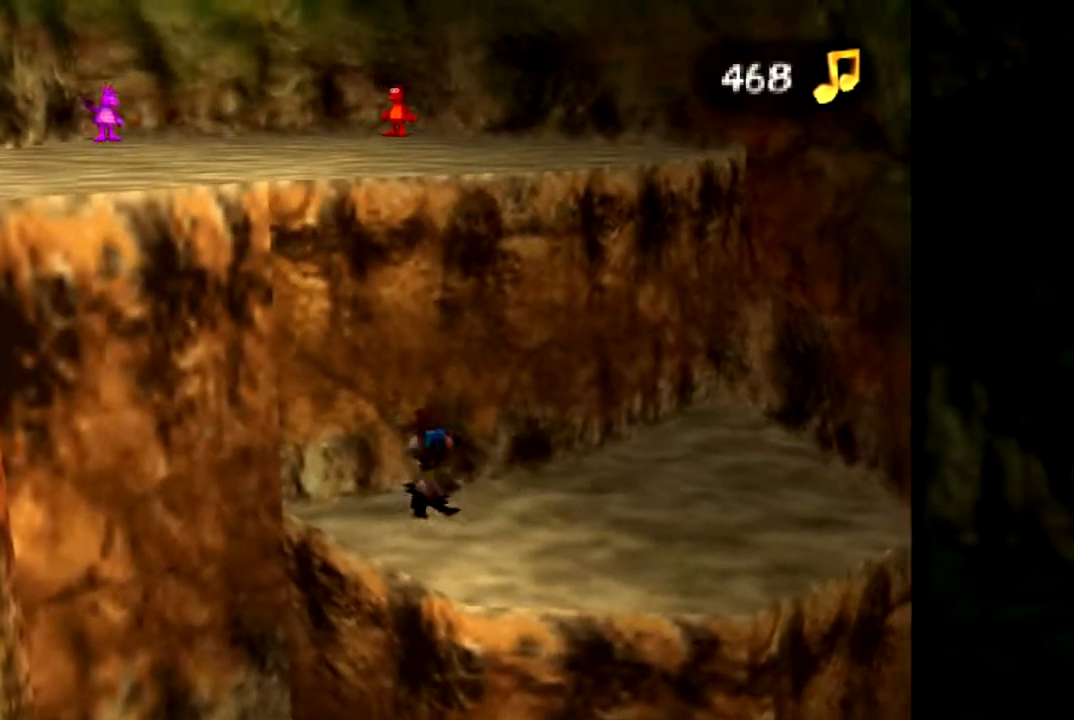
{"buttons": [], "left_stick": "center", "events": []}
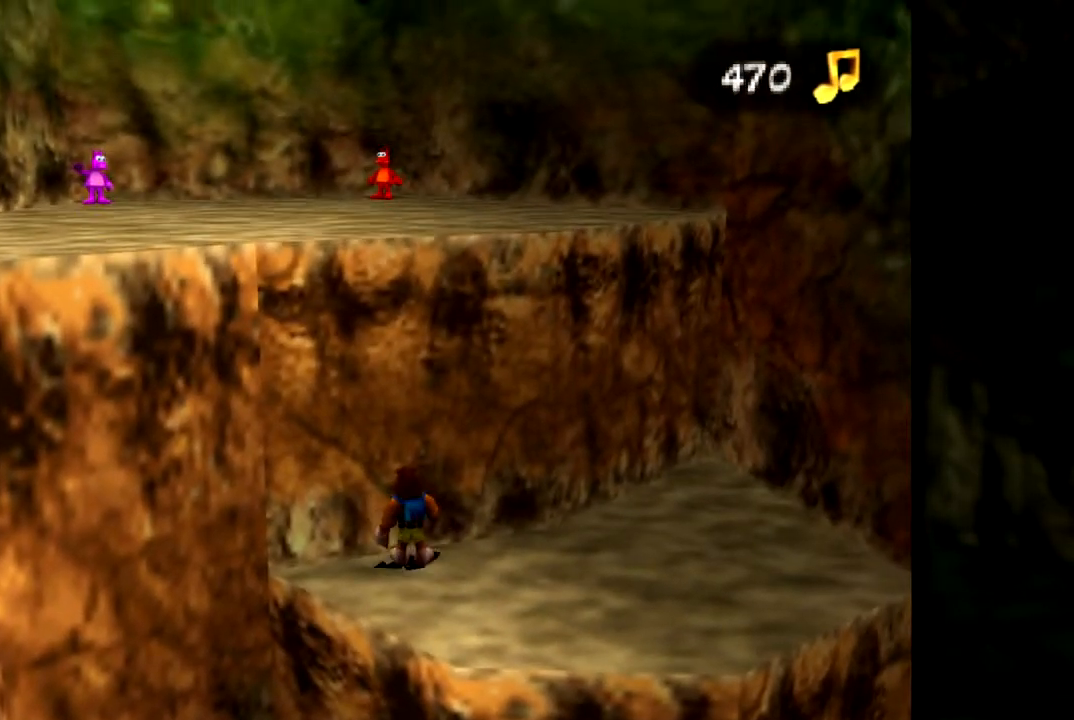
{"buttons": [], "left_stick": "center", "events": []}